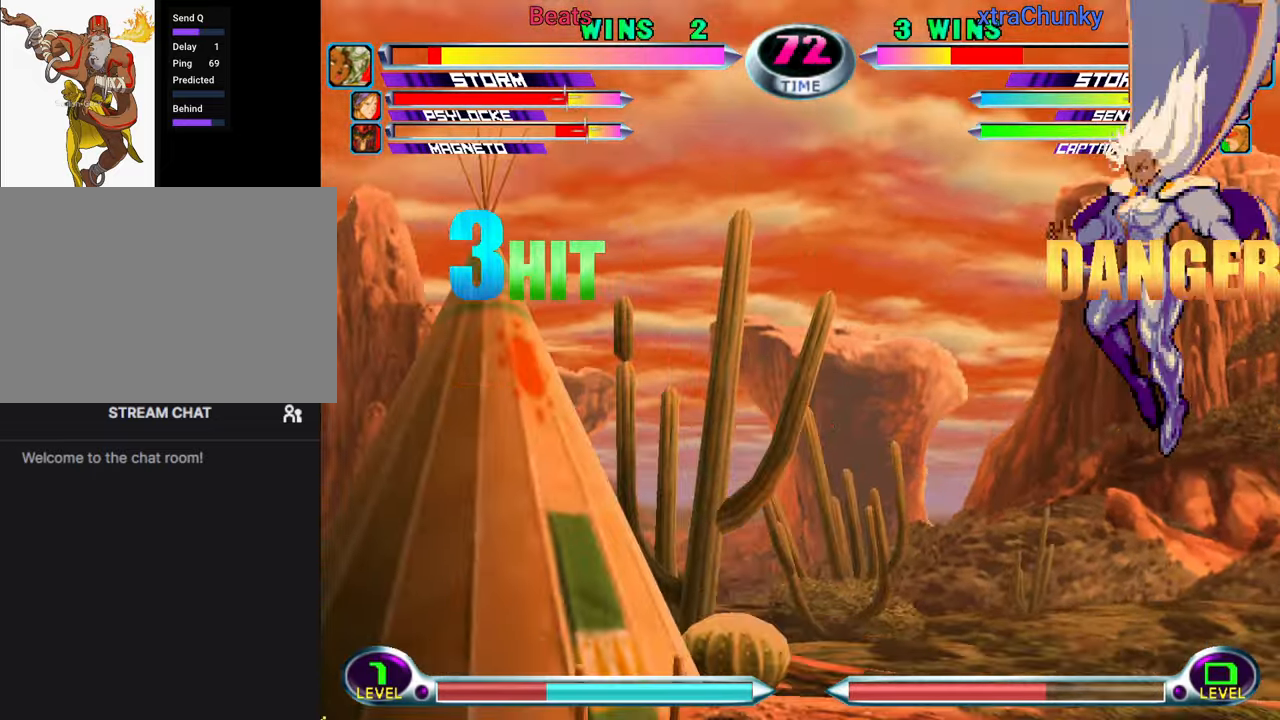
Gameplay with a controller (arcade stick); each line is a JSON object with the inputs held at the frame after it (dt_ms = milliseconds from this image to that frame). "events" lists button and stick changes between this image and that frame as [ms after this image, input, new state], when the widget could be followed in between. Not read: L3 R3.
{"dt_ms": 500, "buttons": ["TRIANGLE"], "left_stick": "up-left", "events": [[317, "SQUARE", "down"], [317, "TRIANGLE", "down"], [350, "CROSS", "down"], [350, "TRIANGLE", "up"], [350, "left_stick", "up-left"], [367, "SQUARE", "up"], [417, "CROSS", "up"], [484, "TRIANGLE", "down"]]}
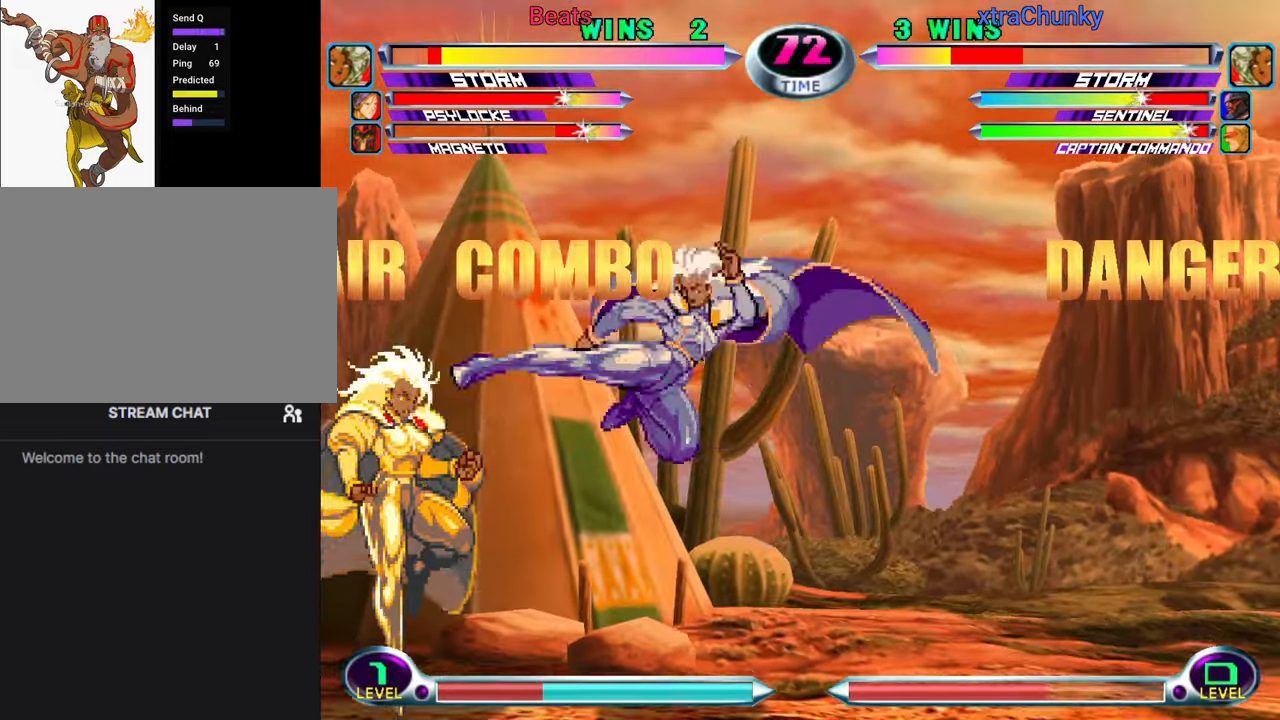
{"dt_ms": 500, "buttons": [], "left_stick": "down-right", "events": [[84, "TRIANGLE", "up"], [134, "left_stick", "center"], [417, "left_stick", "left"], [500, "left_stick", "down-right"]]}
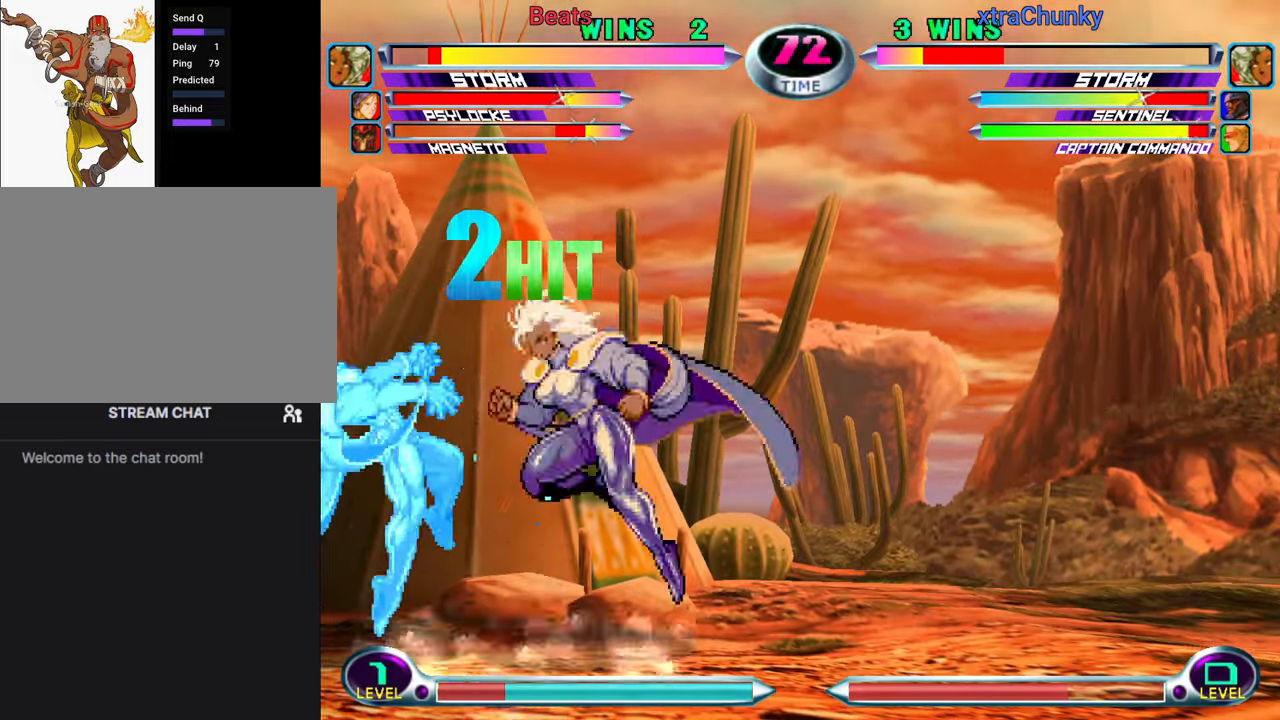
{"dt_ms": 500, "buttons": [], "left_stick": "left", "events": [[17, "CROSS", "down"], [17, "R1", "down"], [67, "CROSS", "up"], [67, "R1", "up"], [167, "CROSS", "down"], [167, "R1", "down"], [184, "left_stick", "center"], [217, "CROSS", "up"], [234, "R1", "up"], [434, "left_stick", "left"]]}
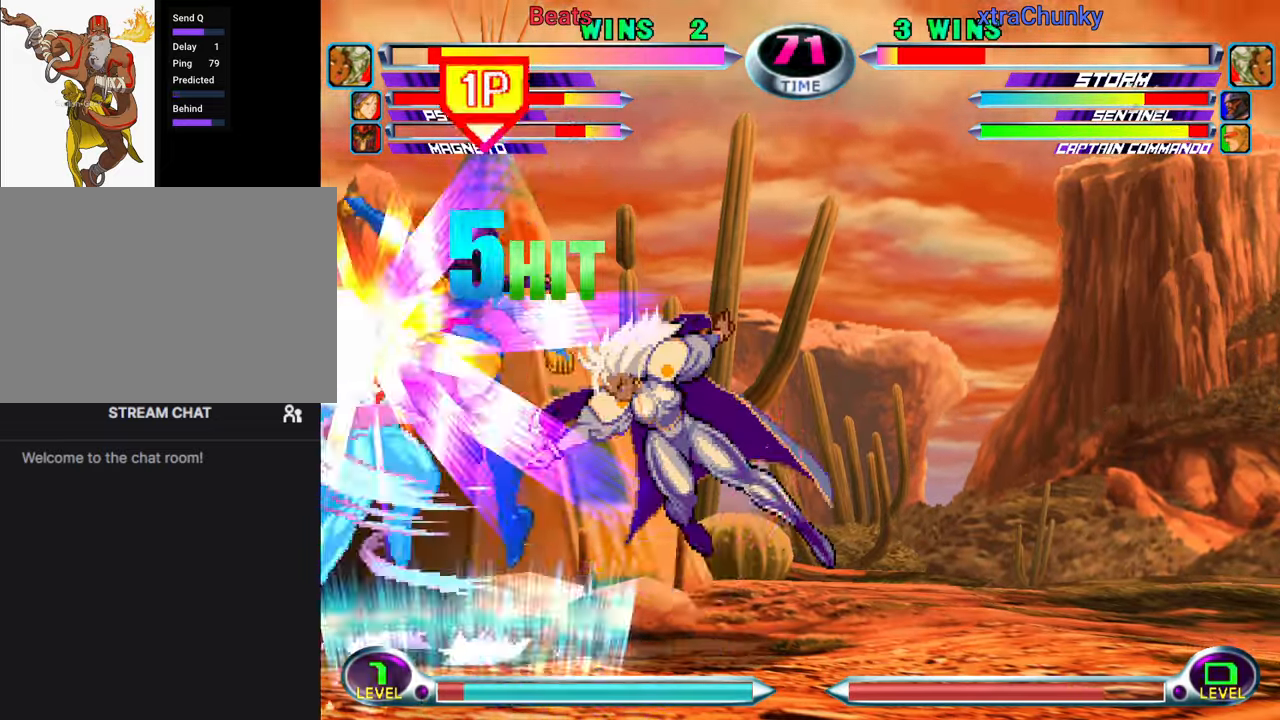
{"dt_ms": 1000, "buttons": [], "left_stick": "down"}
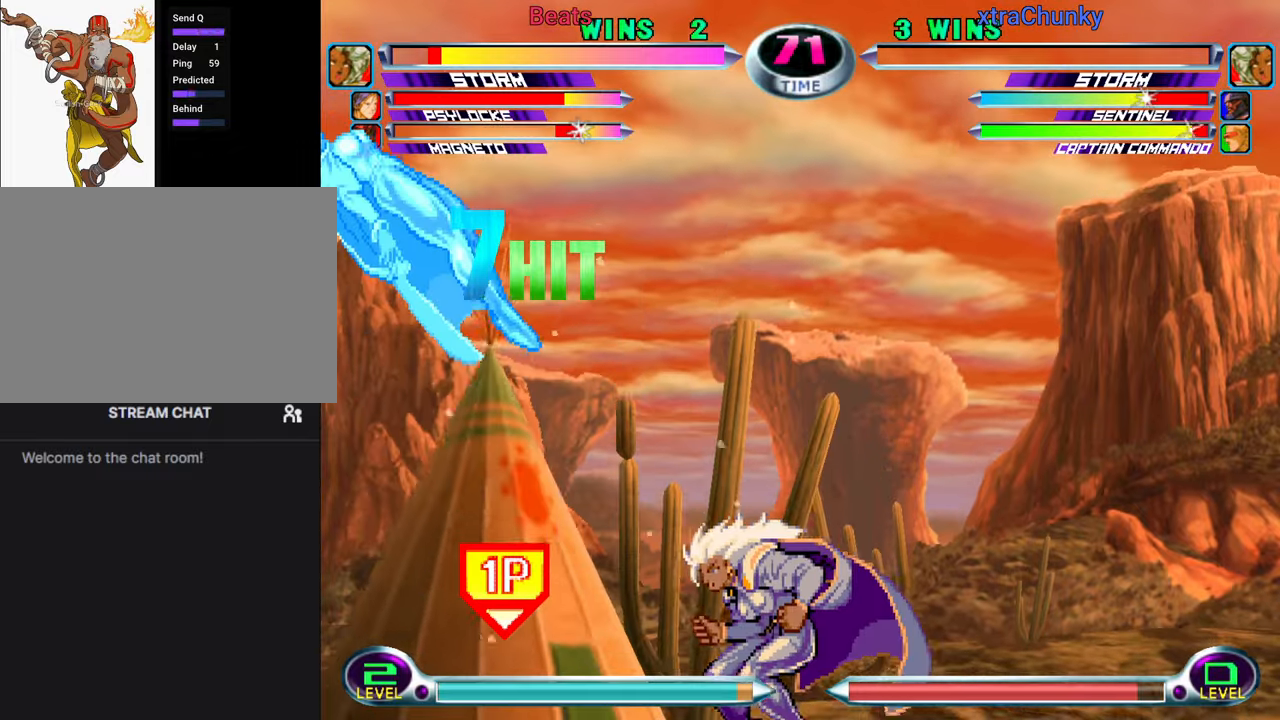
{"dt_ms": 500, "buttons": [], "left_stick": "left", "events": [[50, "SQUARE", "down"], [50, "TRIANGLE", "down"], [100, "SQUARE", "up"], [100, "TRIANGLE", "up"], [166, "TRIANGLE", "down"], [300, "TRIANGLE", "up"], [366, "left_stick", "center"], [500, "left_stick", "left"]]}
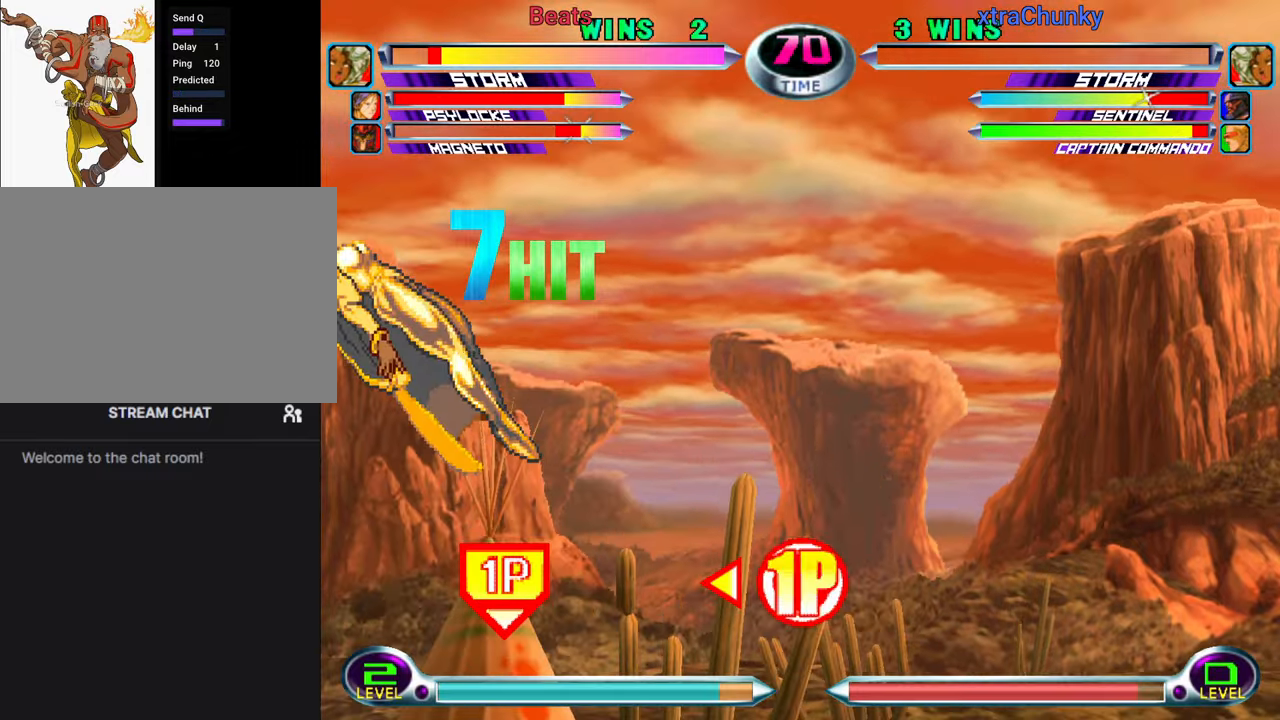
{"dt_ms": 1000, "buttons": [], "left_stick": "down"}
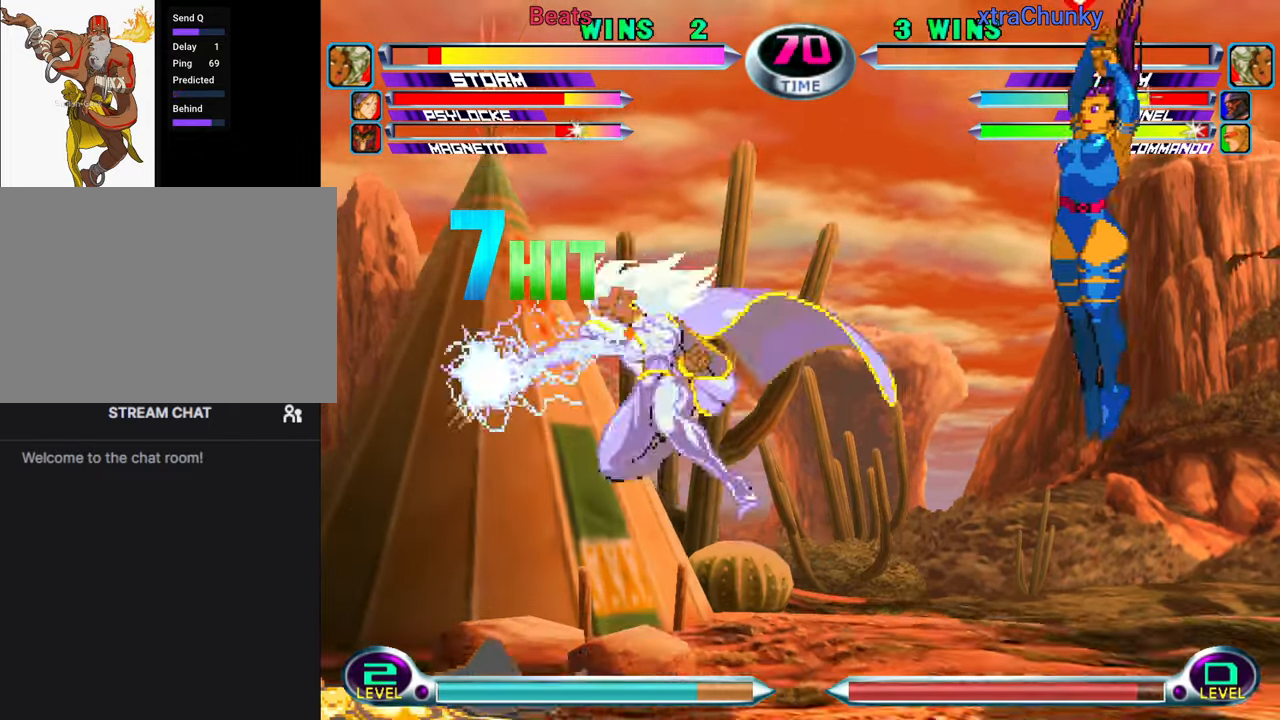
{"dt_ms": 500, "buttons": [], "left_stick": "center", "events": [[50, "left_stick", "center"], [200, "SQUARE", "down"], [266, "SQUARE", "up"], [433, "left_stick", "left"], [500, "left_stick", "center"]]}
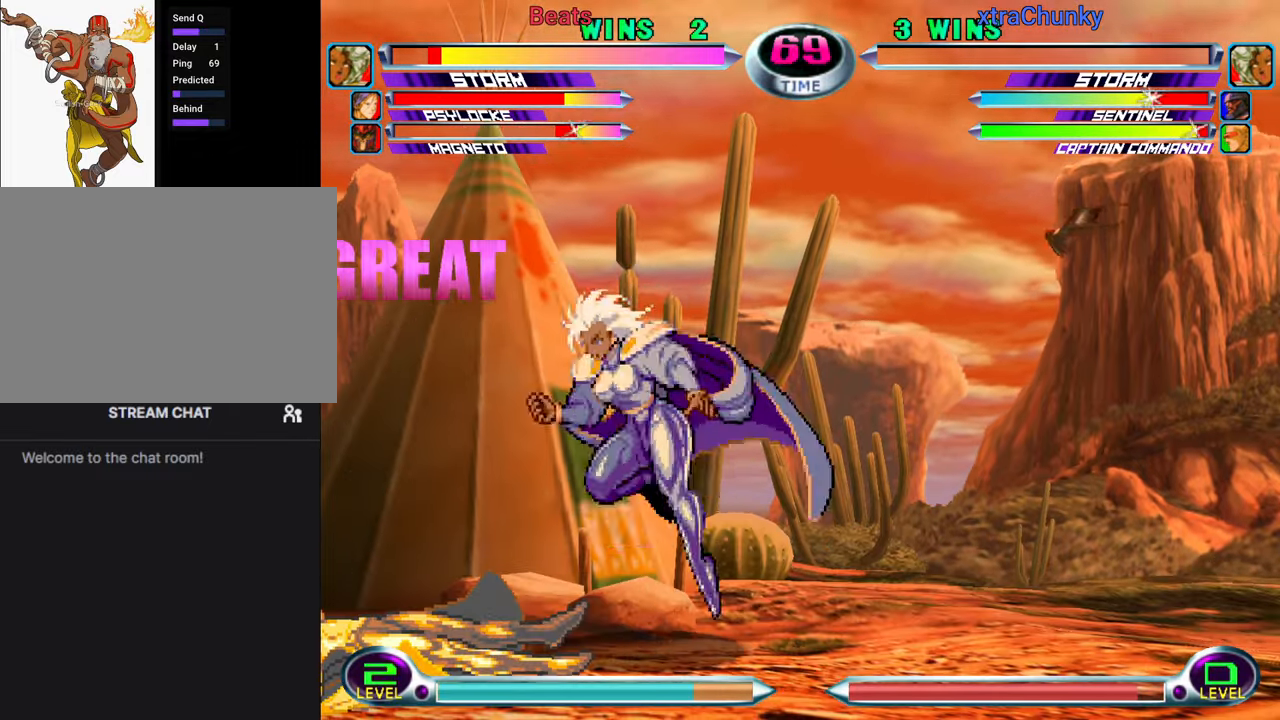
{"dt_ms": 500, "buttons": ["CIRCLE", "TRIANGLE"], "left_stick": "center", "events": [[50, "left_stick", "left"], [250, "CIRCLE", "down"], [250, "TRIANGLE", "down"], [266, "left_stick", "center"], [300, "CIRCLE", "up"], [316, "TRIANGLE", "up"], [450, "CIRCLE", "down"], [466, "TRIANGLE", "down"]]}
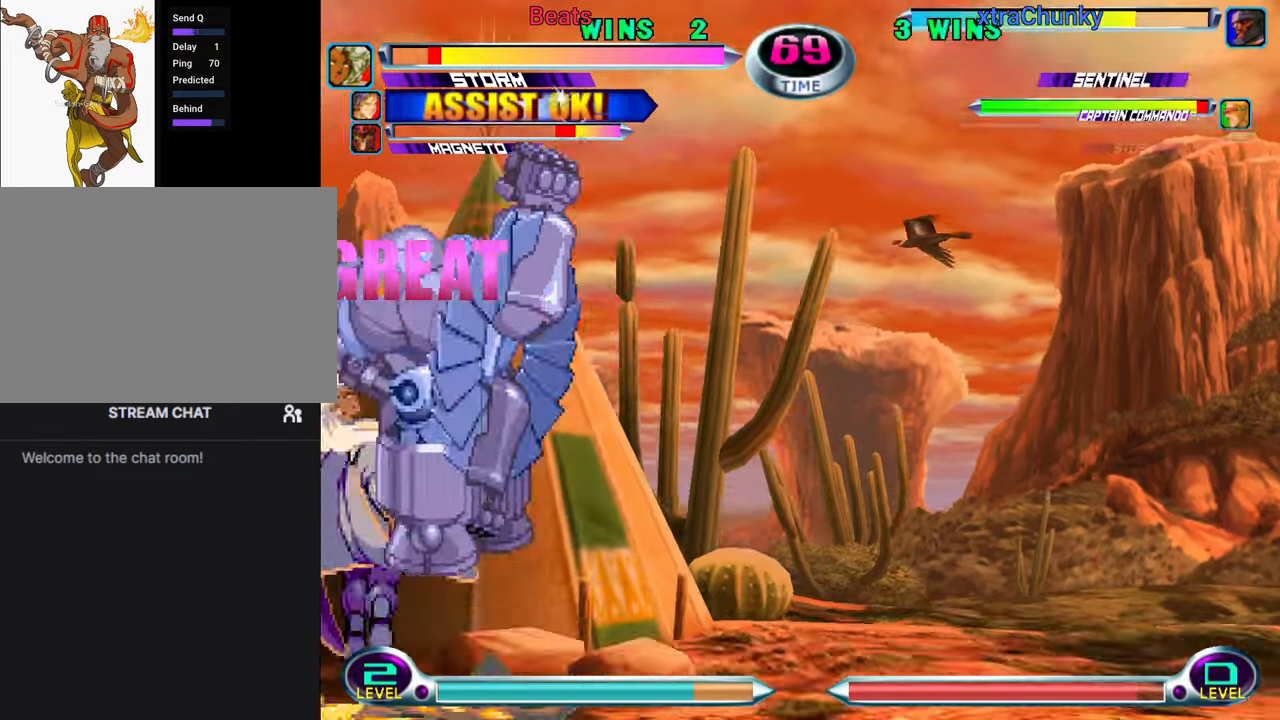
{"dt_ms": 500, "buttons": [], "left_stick": "center", "events": [[16, "CIRCLE", "up"], [16, "TRIANGLE", "up"], [83, "CIRCLE", "down"], [83, "TRIANGLE", "down"], [166, "CIRCLE", "up"], [166, "TRIANGLE", "up"]]}
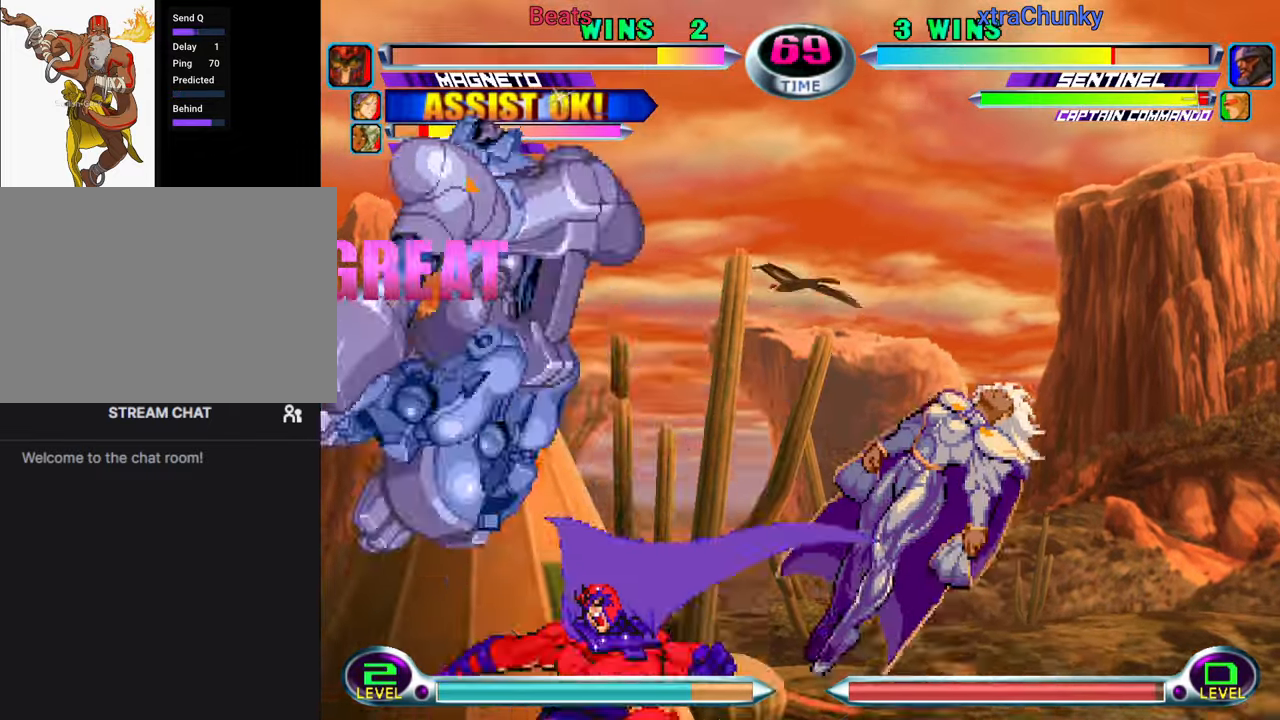
{"dt_ms": 500, "buttons": [], "left_stick": "center", "events": []}
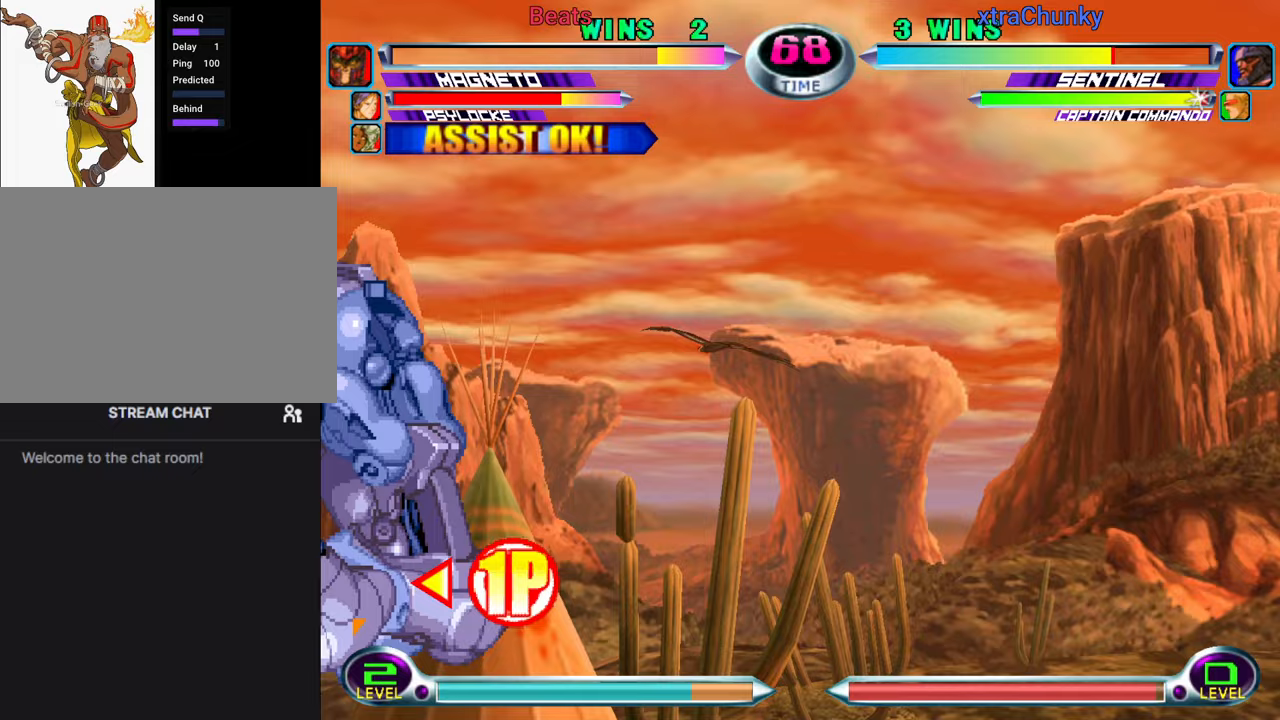
{"dt_ms": 500, "buttons": [], "left_stick": "down", "events": [[200, "left_stick", "down"], [233, "CROSS", "down"], [333, "CROSS", "up"], [350, "CIRCLE", "down"], [467, "CIRCLE", "up"]]}
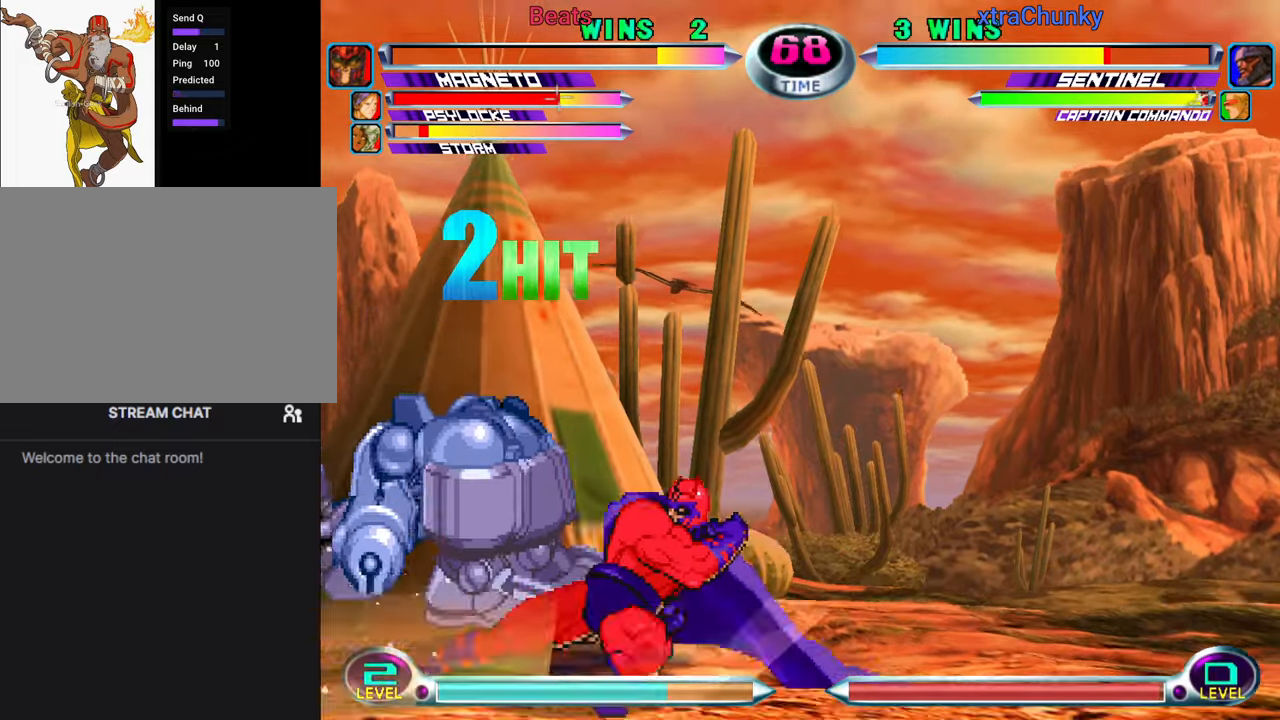
{"dt_ms": 500, "buttons": ["CROSS"], "left_stick": "center"}
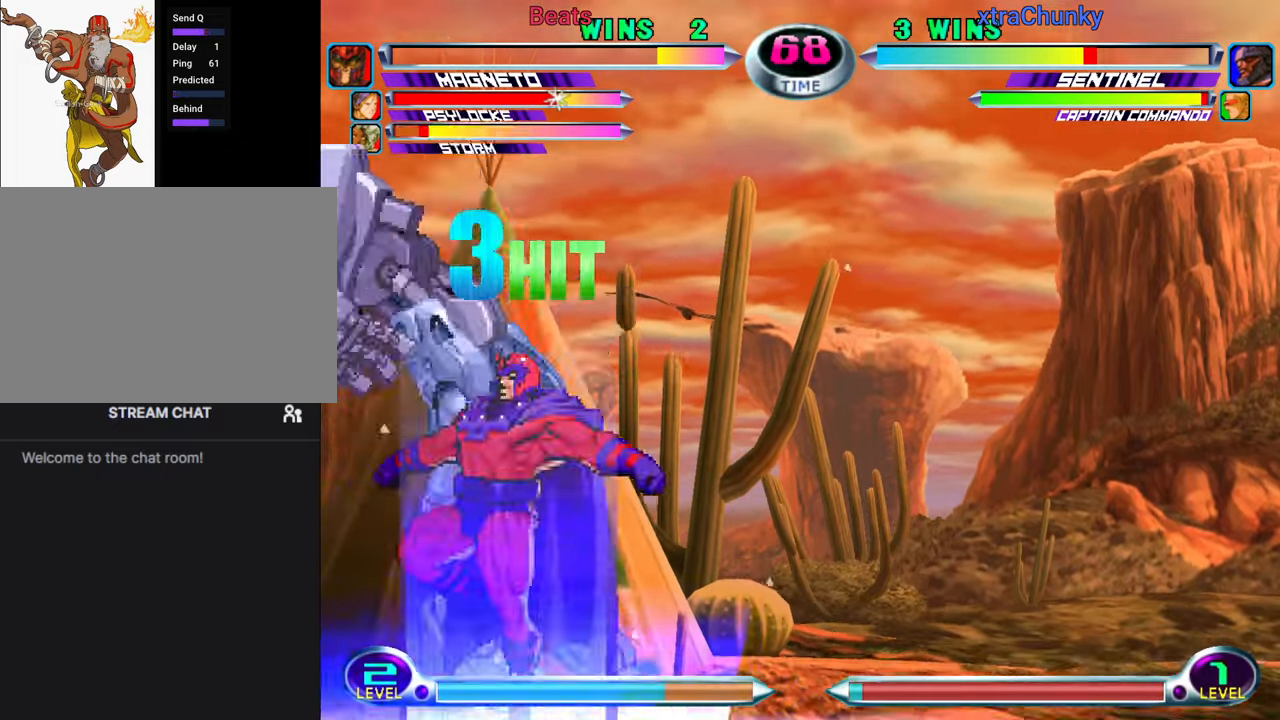
{"dt_ms": 500, "buttons": ["CROSS", "SQUARE", "TRIANGLE"], "left_stick": "down", "events": [[17, "CROSS", "up"], [100, "CROSS", "down"], [200, "CROSS", "up"], [433, "left_stick", "down"], [467, "SQUARE", "down"], [467, "TRIANGLE", "down"], [500, "CROSS", "down"]]}
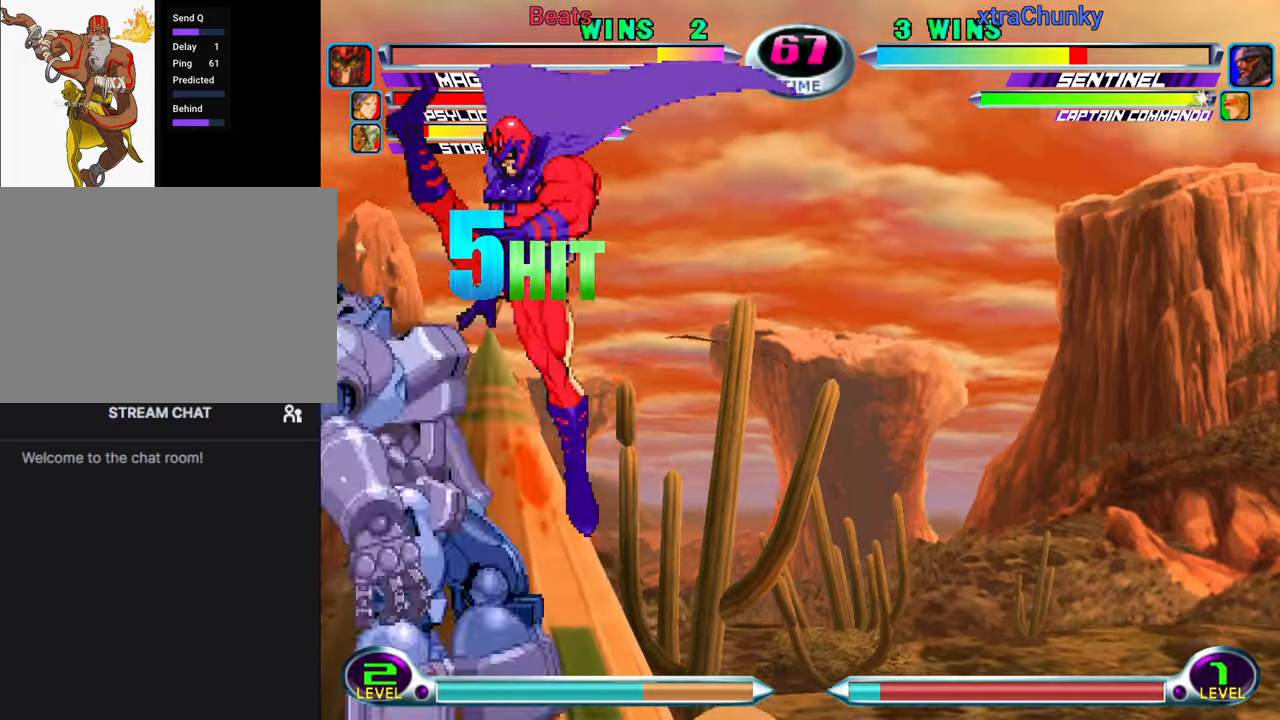
{"dt_ms": 500, "buttons": ["CROSS"], "left_stick": "center", "events": [[33, "SQUARE", "up"], [50, "TRIANGLE", "up"], [67, "left_stick", "center"], [83, "CROSS", "up"], [167, "SQUARE", "down"], [233, "SQUARE", "up"], [433, "CROSS", "down"]]}
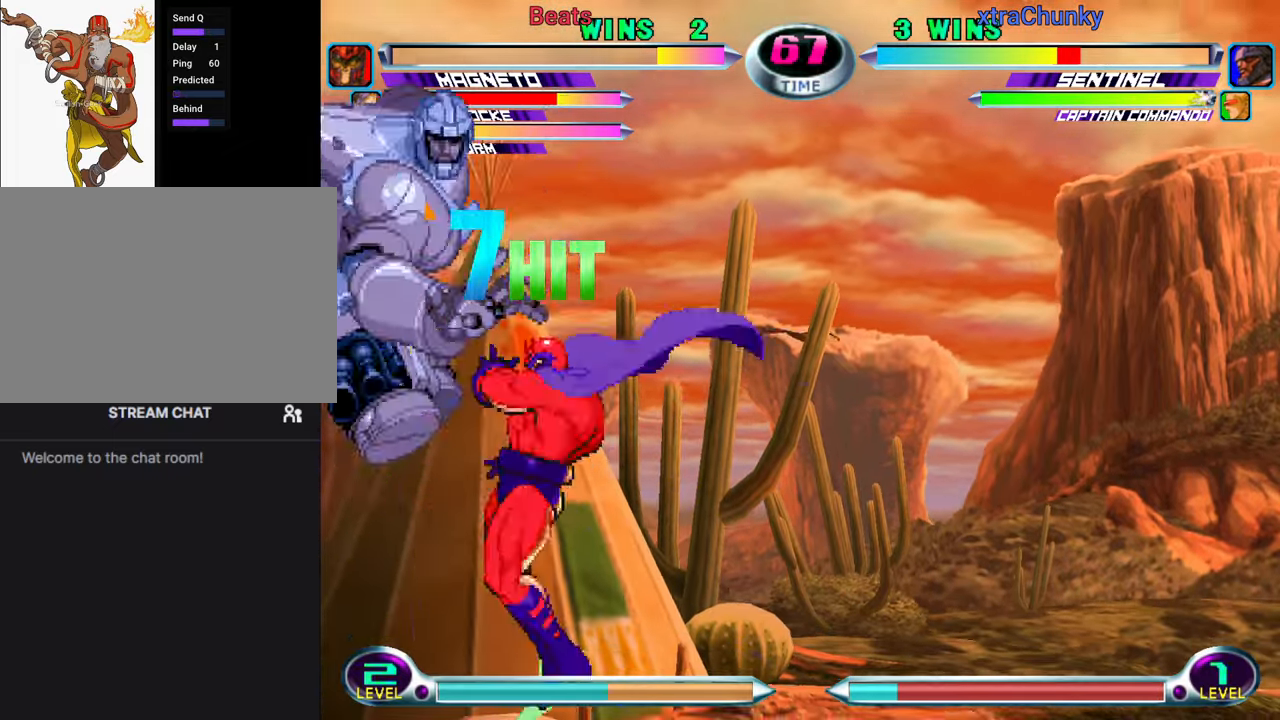
{"dt_ms": 500, "buttons": ["CROSS"], "left_stick": "center"}
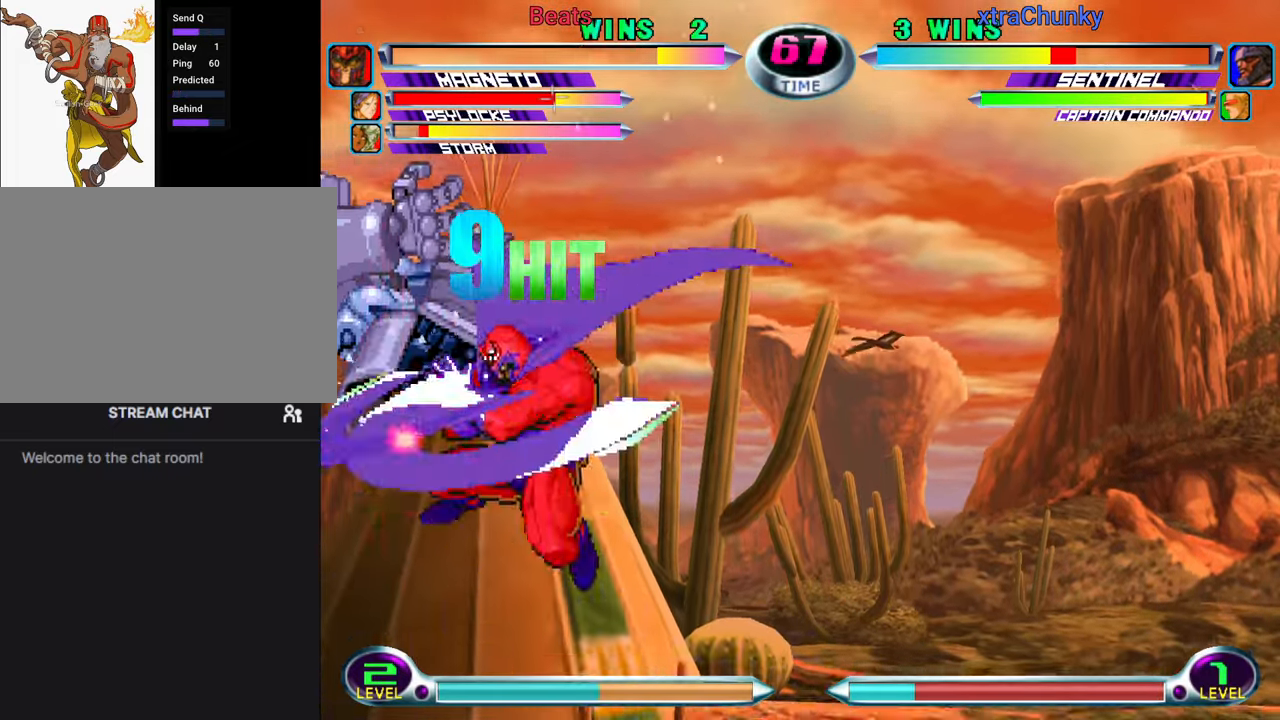
{"dt_ms": 500, "buttons": [], "left_stick": "center", "events": [[17, "CROSS", "up"], [133, "SQUARE", "down"], [200, "SQUARE", "up"], [333, "CROSS", "down"], [400, "CROSS", "up"]]}
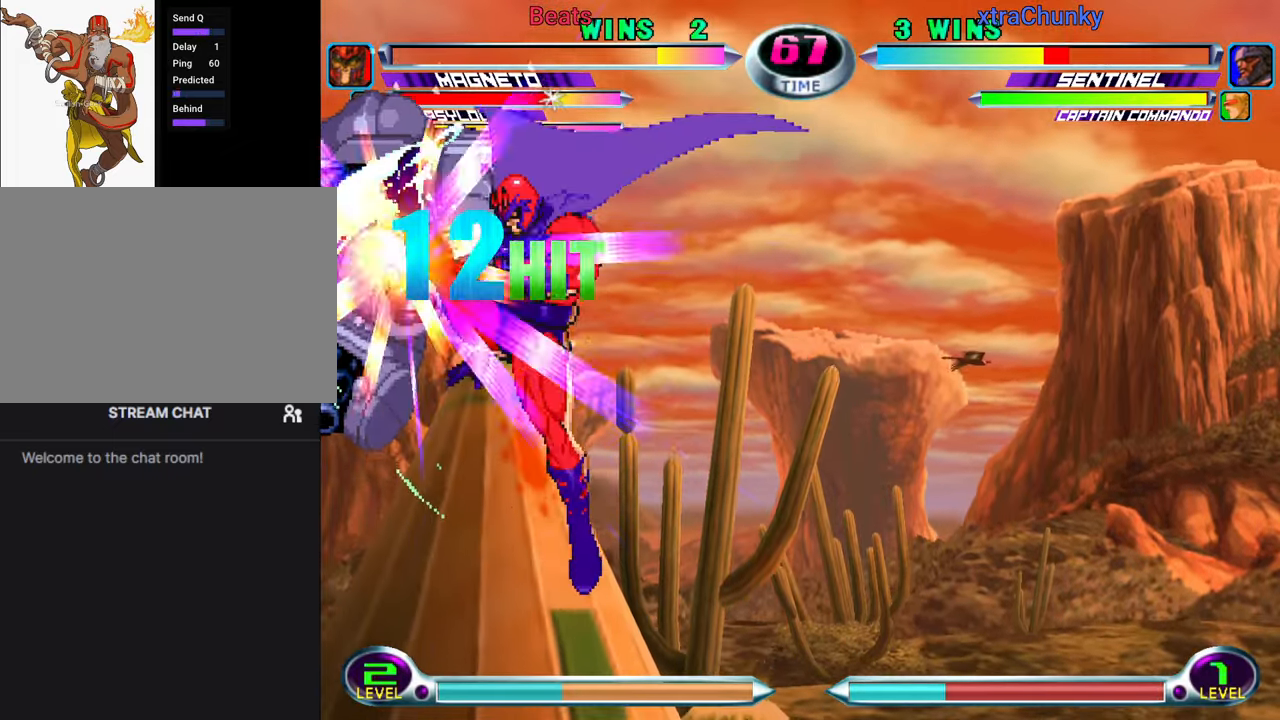
{"dt_ms": 500, "buttons": [], "left_stick": "center", "events": [[17, "SQUARE", "down"], [17, "TRIANGLE", "down"], [67, "SQUARE", "up"], [67, "TRIANGLE", "up"], [150, "SQUARE", "down"], [217, "SQUARE", "up"], [300, "CROSS", "down"], [367, "CROSS", "up"]]}
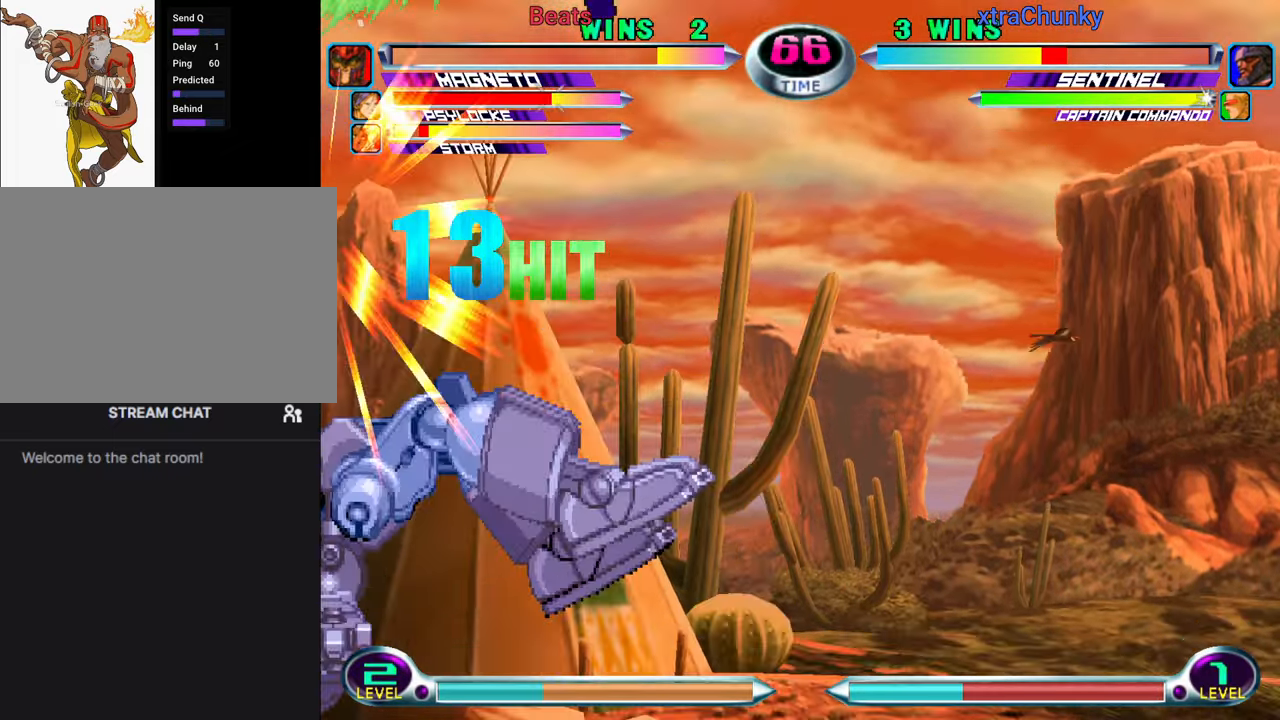
{"dt_ms": 500, "buttons": [], "left_stick": "center", "events": [[250, "SQUARE", "down"], [317, "SQUARE", "up"]]}
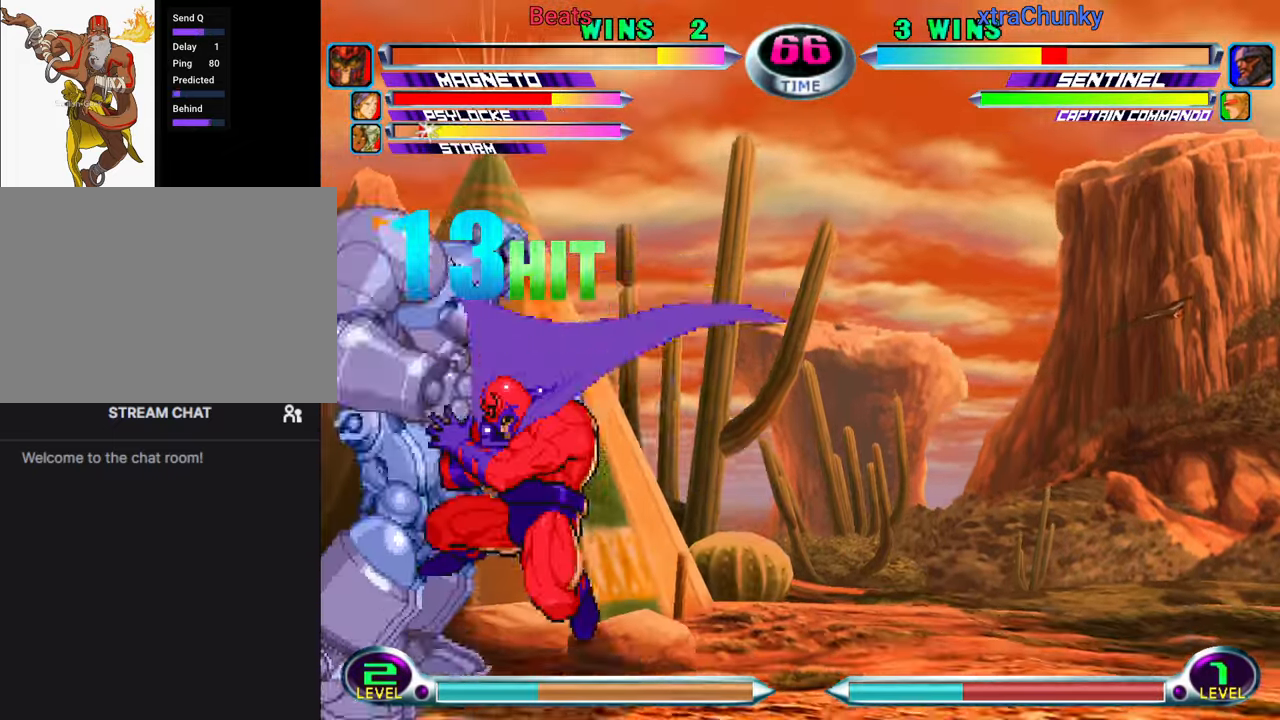
{"dt_ms": 1000, "buttons": [], "left_stick": "center"}
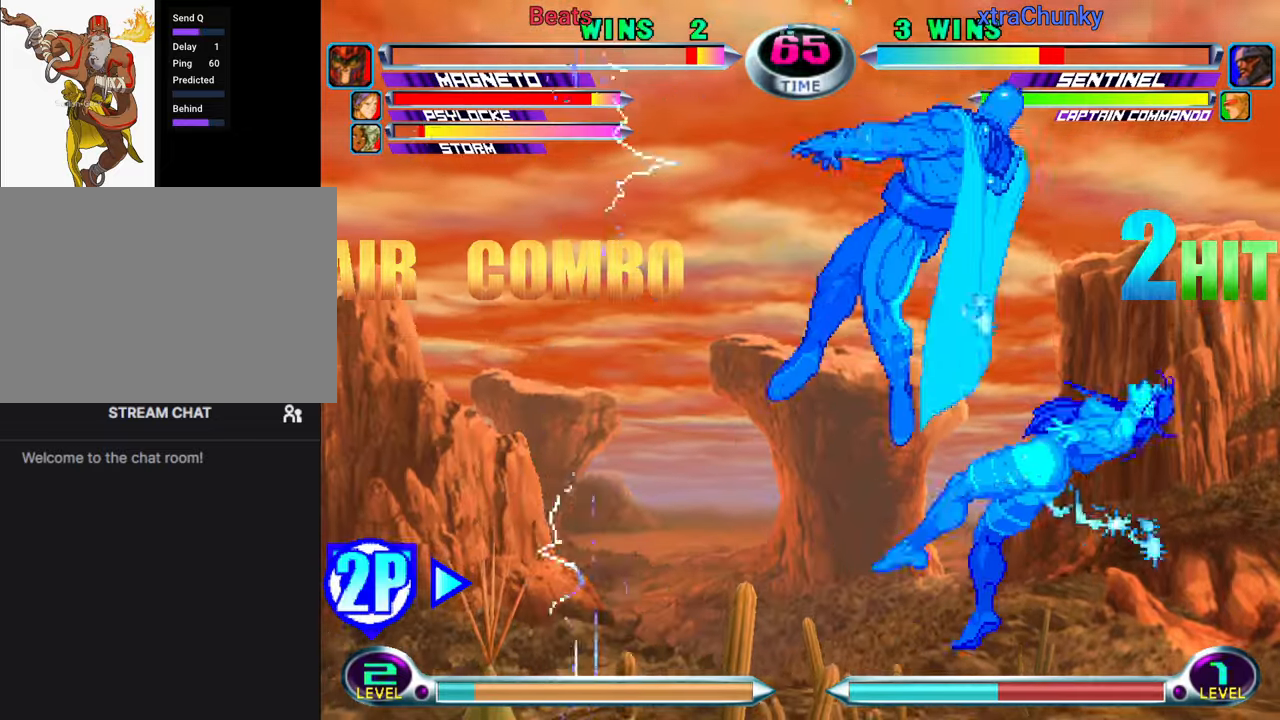
{"dt_ms": 500, "buttons": [], "left_stick": "center", "events": [[250, "left_stick", "down"], [334, "left_stick", "right"], [384, "CIRCLE", "down"], [384, "CROSS", "down"], [417, "left_stick", "center"], [434, "CIRCLE", "up"], [434, "CROSS", "up"]]}
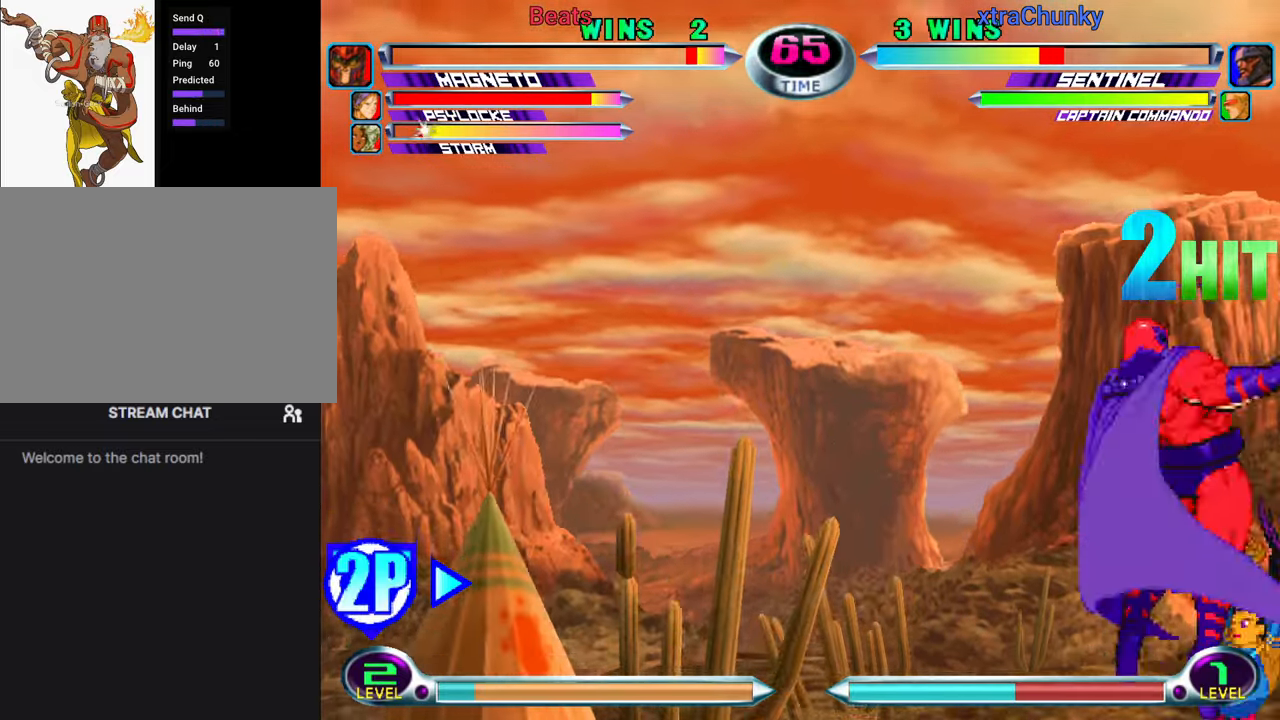
{"dt_ms": 500, "buttons": [], "left_stick": "up-left", "events": [[100, "left_stick", "up-left"]]}
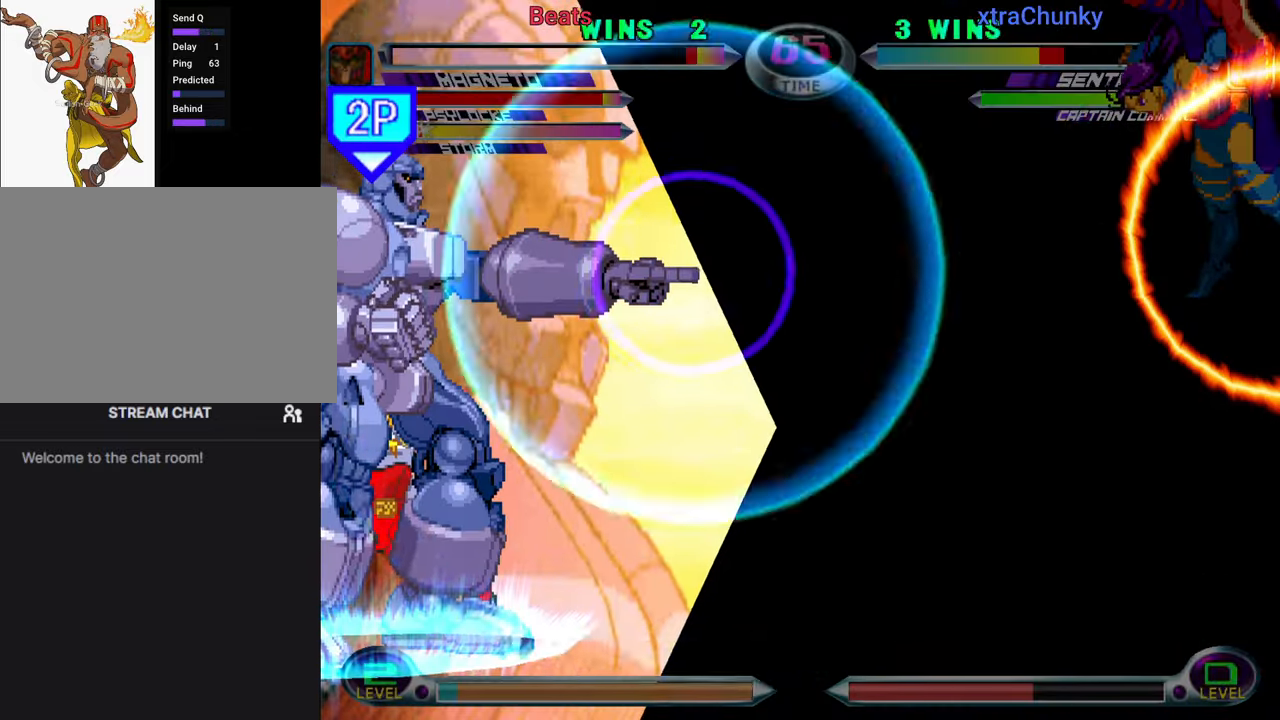
{"dt_ms": 500, "buttons": [], "left_stick": "up-left", "events": []}
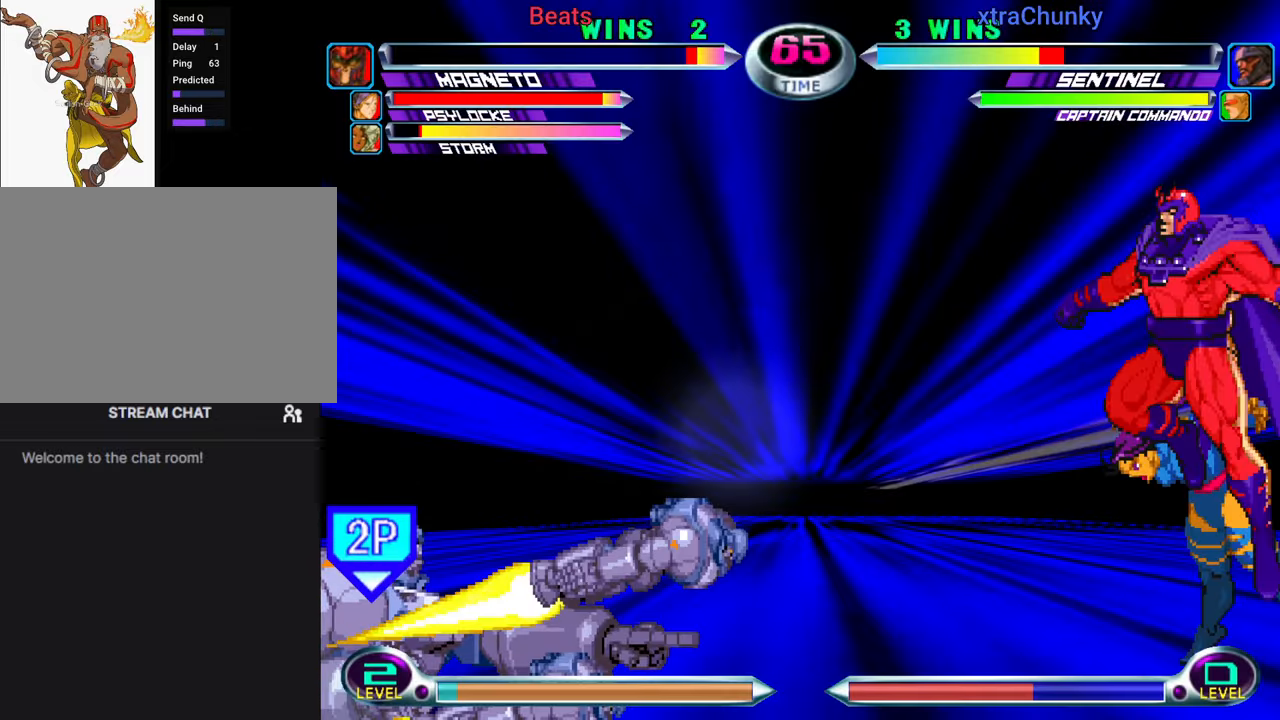
{"dt_ms": 500, "buttons": [], "left_stick": "up-left", "events": [[350, "SQUARE", "down"], [350, "TRIANGLE", "down"], [417, "TRIANGLE", "up"], [434, "SQUARE", "up"]]}
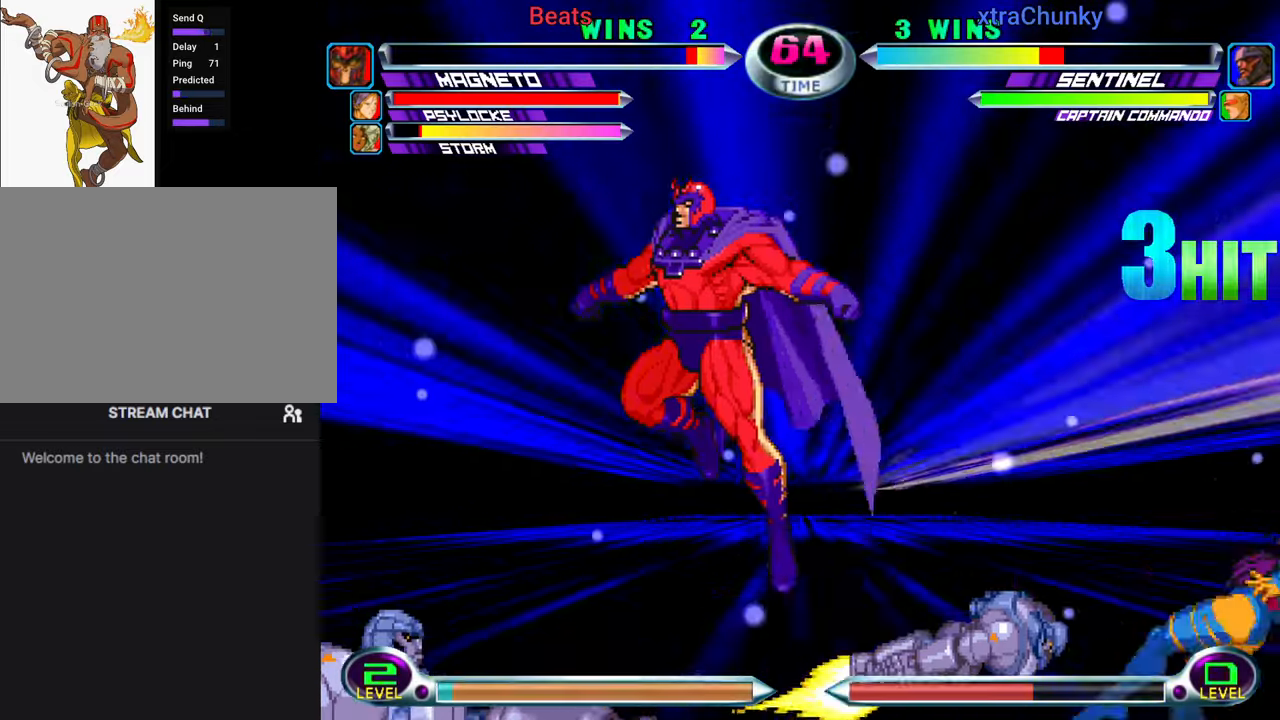
{"dt_ms": 500, "buttons": [], "left_stick": "center", "events": [[34, "TRIANGLE", "down"], [100, "TRIANGLE", "up"], [150, "left_stick", "down"], [217, "left_stick", "right"], [234, "CIRCLE", "down"], [234, "CROSS", "down"], [267, "left_stick", "center"], [284, "CIRCLE", "up"], [284, "CROSS", "up"], [384, "R2", "down"], [384, "TRIANGLE", "down"], [400, "R2", "up"], [434, "TRIANGLE", "up"]]}
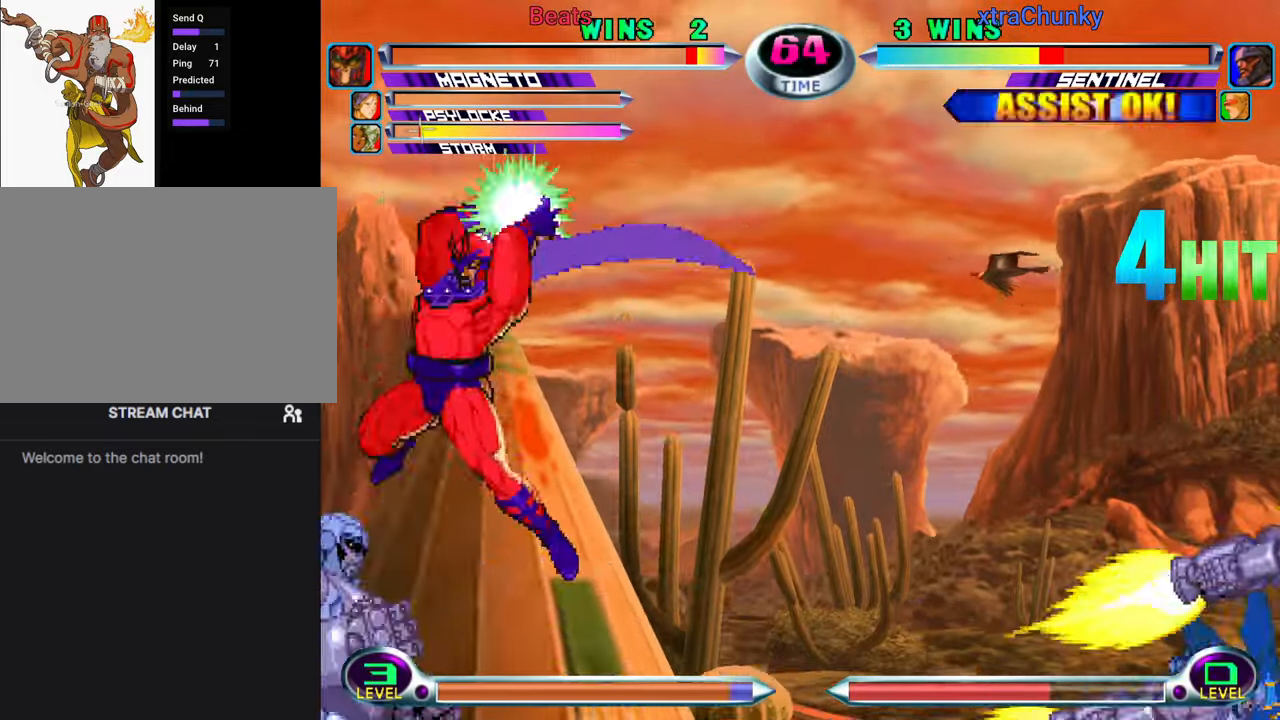
{"dt_ms": 500, "buttons": [], "left_stick": "left", "events": [[100, "CIRCLE", "down"], [150, "CIRCLE", "up"], [334, "left_stick", "left"], [400, "left_stick", "center"], [450, "left_stick", "left"]]}
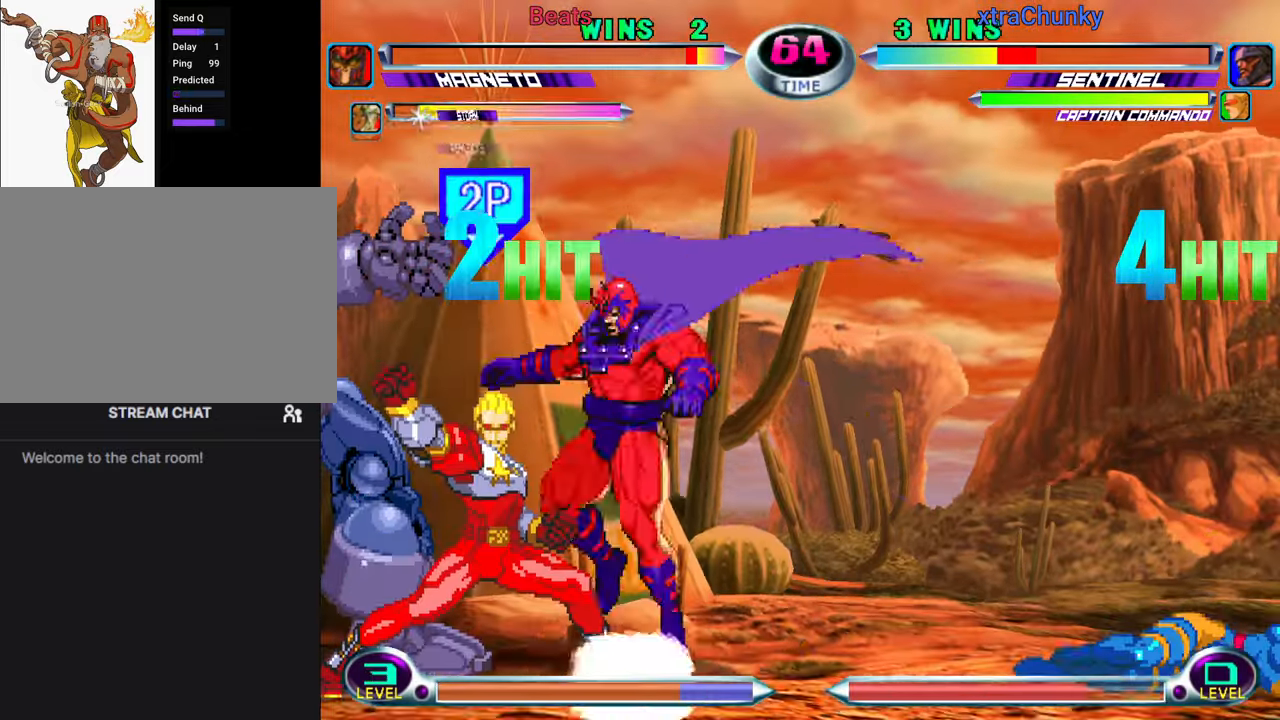
{"dt_ms": 500, "buttons": [], "left_stick": "up-left", "events": [[34, "SQUARE", "down"], [67, "SQUARE", "up"], [117, "left_stick", "center"], [134, "SQUARE", "down"], [250, "SQUARE", "up"], [400, "left_stick", "up-left"]]}
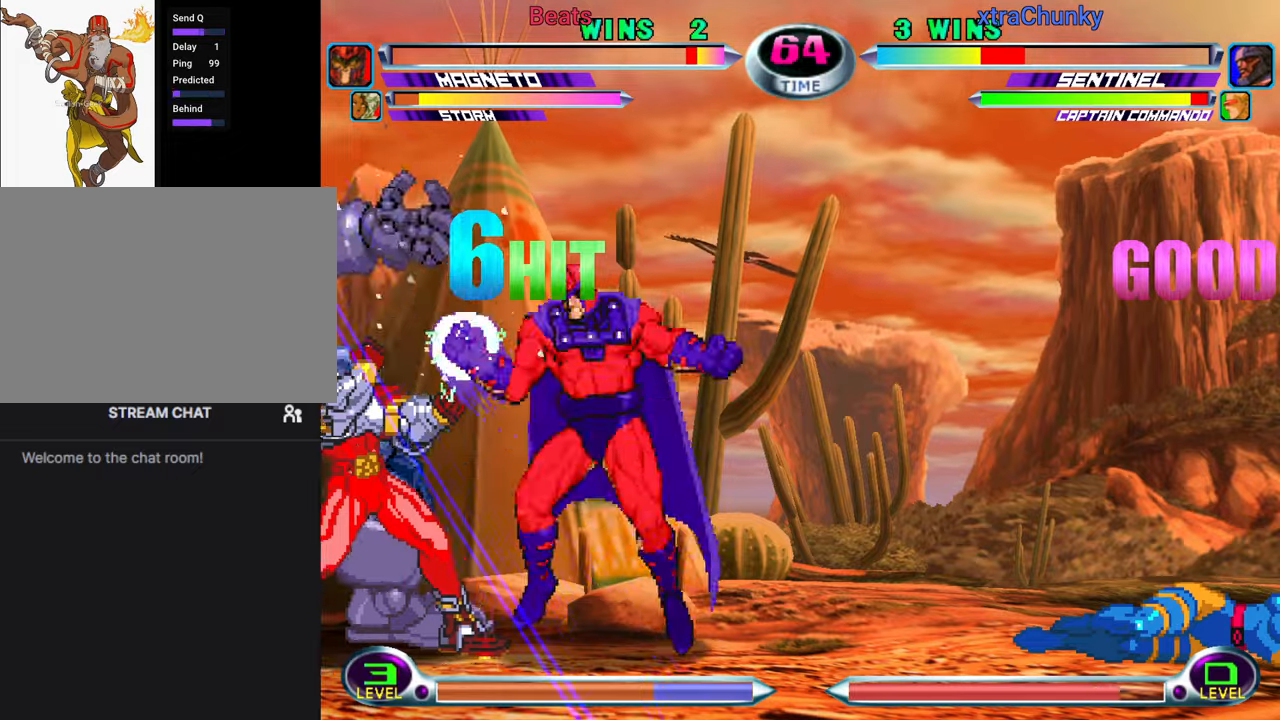
{"dt_ms": 500, "buttons": [], "left_stick": "center", "events": [[116, "left_stick", "center"], [133, "CROSS", "down"], [166, "CROSS", "up"], [250, "CROSS", "down"], [350, "CROSS", "up"]]}
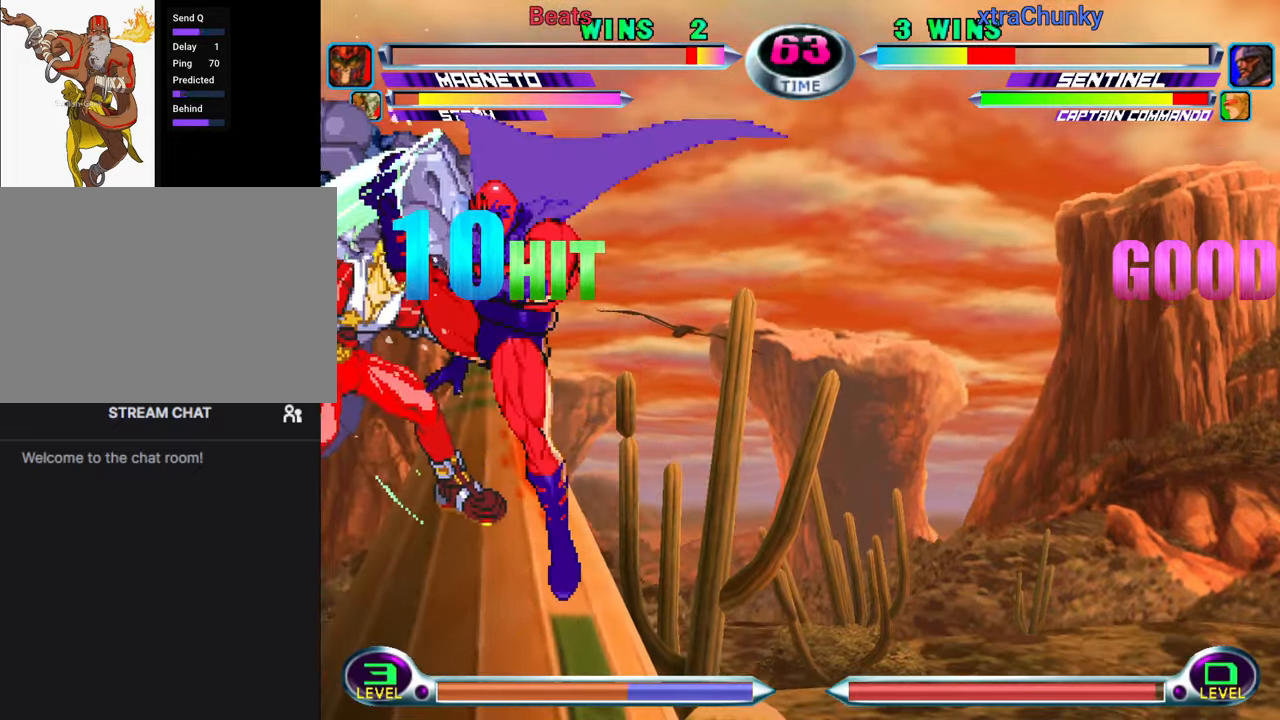
{"dt_ms": 500, "buttons": ["CROSS"], "left_stick": "center", "events": [[66, "left_stick", "down"], [100, "SQUARE", "down"], [100, "TRIANGLE", "down"], [150, "CROSS", "down"], [200, "SQUARE", "up"], [200, "TRIANGLE", "up"], [233, "CROSS", "up"], [250, "left_stick", "center"], [433, "CROSS", "down"]]}